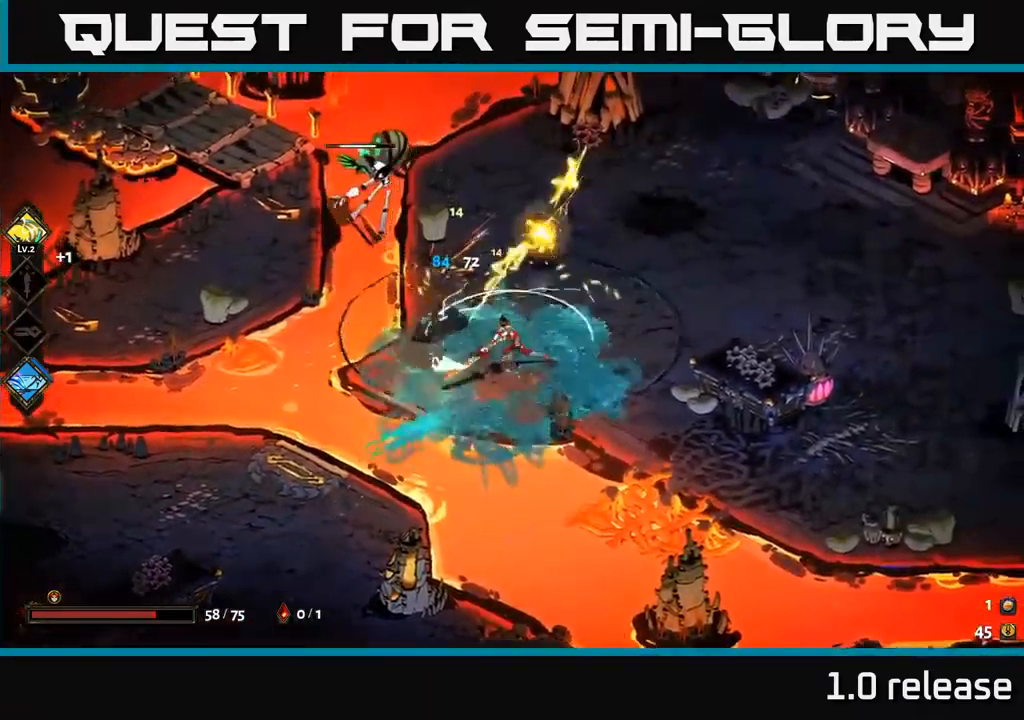
Gameplay with a controller (Xbox layout); each line is a JSON object with the inputs held at the frame after it. "events" lists button and stick changes between this image and that frame as [ms after this image, input, new state], when the widget could be followed in between.
{"buttons": [], "left_stick": "left", "right_stick": "center", "events": [[33, "X", "down"], [33, "left_stick", "up"], [133, "X", "up"], [167, "left_stick", "up-left"], [283, "left_stick", "center"], [450, "left_stick", "left"]]}
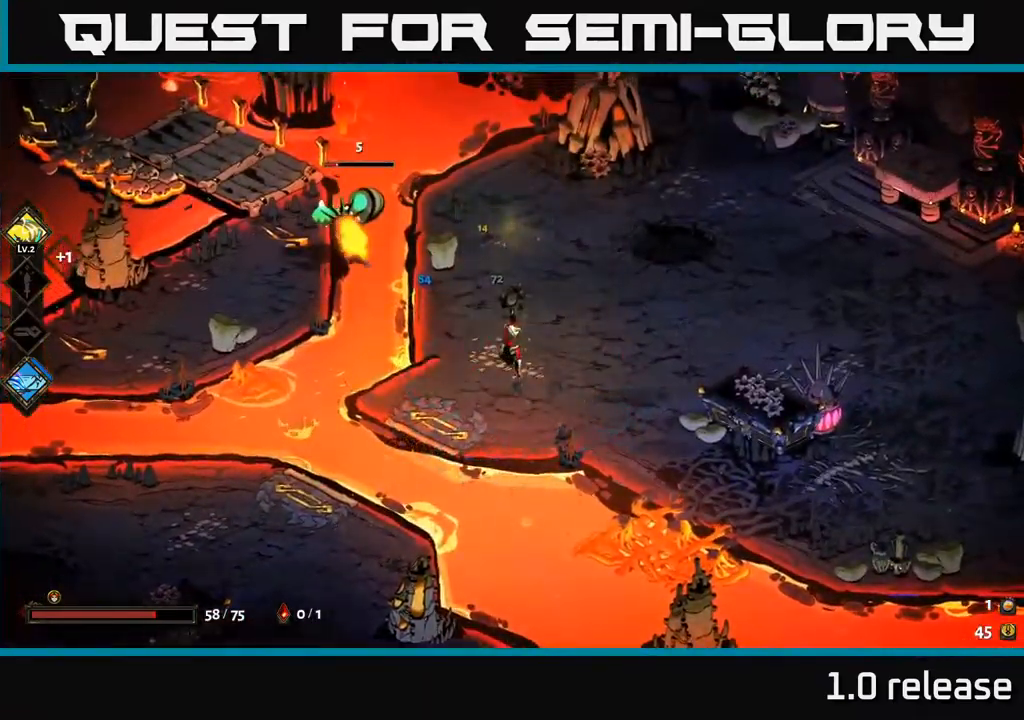
{"buttons": ["A", "X"], "left_stick": "left", "right_stick": "center", "events": [[200, "A", "down"], [267, "X", "down"], [367, "X", "up"], [450, "A", "up"], [483, "A", "down"], [500, "X", "down"]]}
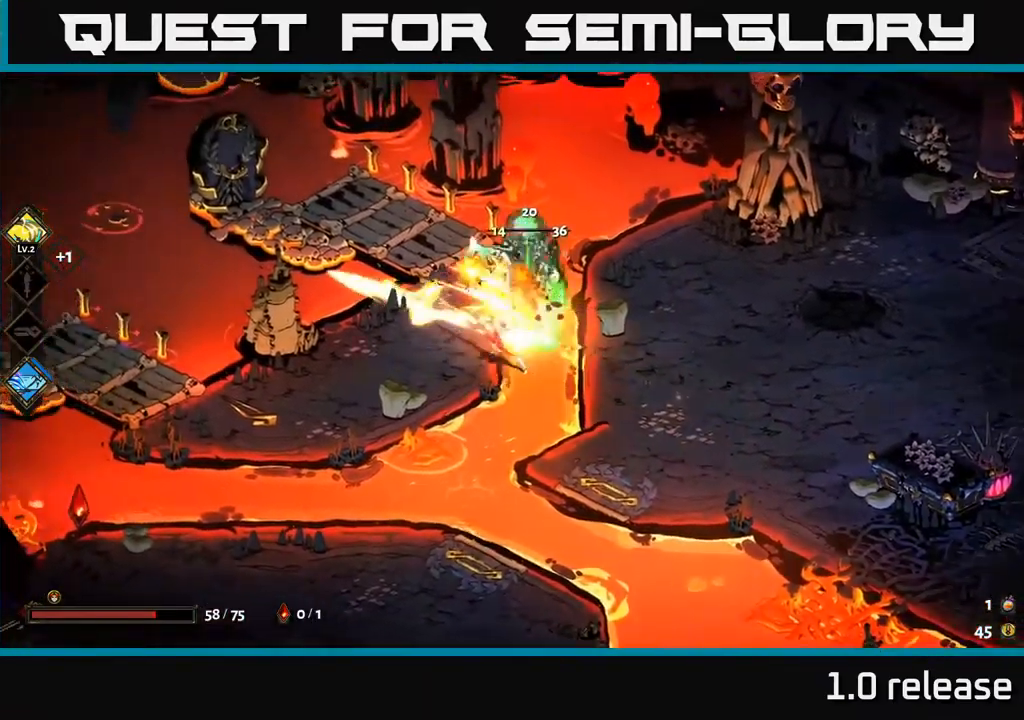
{"buttons": [], "left_stick": "down-right", "right_stick": "center", "events": [[83, "X", "up"], [100, "A", "up"], [150, "left_stick", "down-left"], [450, "left_stick", "center"], [500, "left_stick", "down-right"]]}
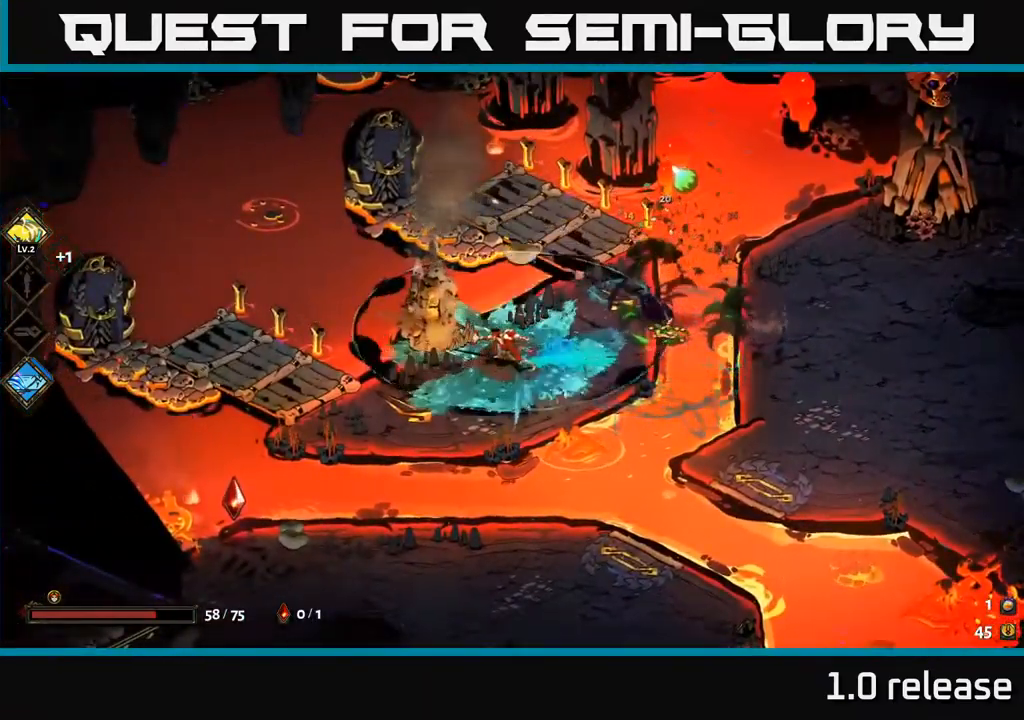
{"buttons": [], "left_stick": "left", "right_stick": "center", "events": [[167, "left_stick", "left"]]}
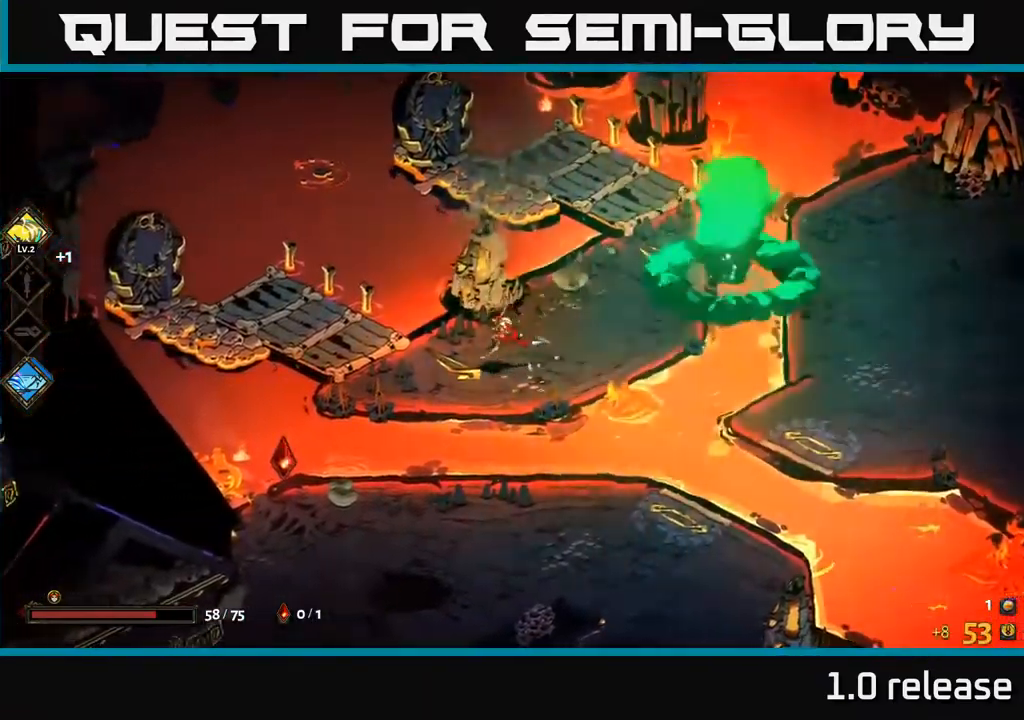
{"buttons": [], "left_stick": "down-left", "right_stick": "center", "events": [[150, "left_stick", "down-left"], [250, "A", "down"], [383, "A", "up"]]}
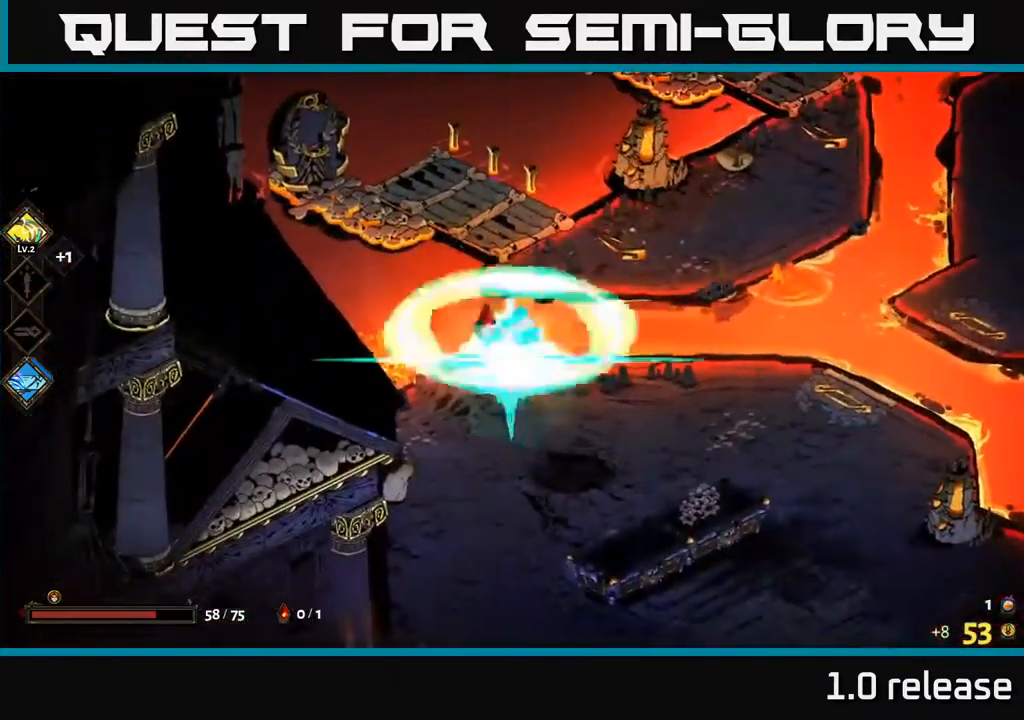
{"buttons": [], "left_stick": "right", "right_stick": "center", "events": [[50, "left_stick", "down"], [183, "left_stick", "down-right"], [417, "left_stick", "right"]]}
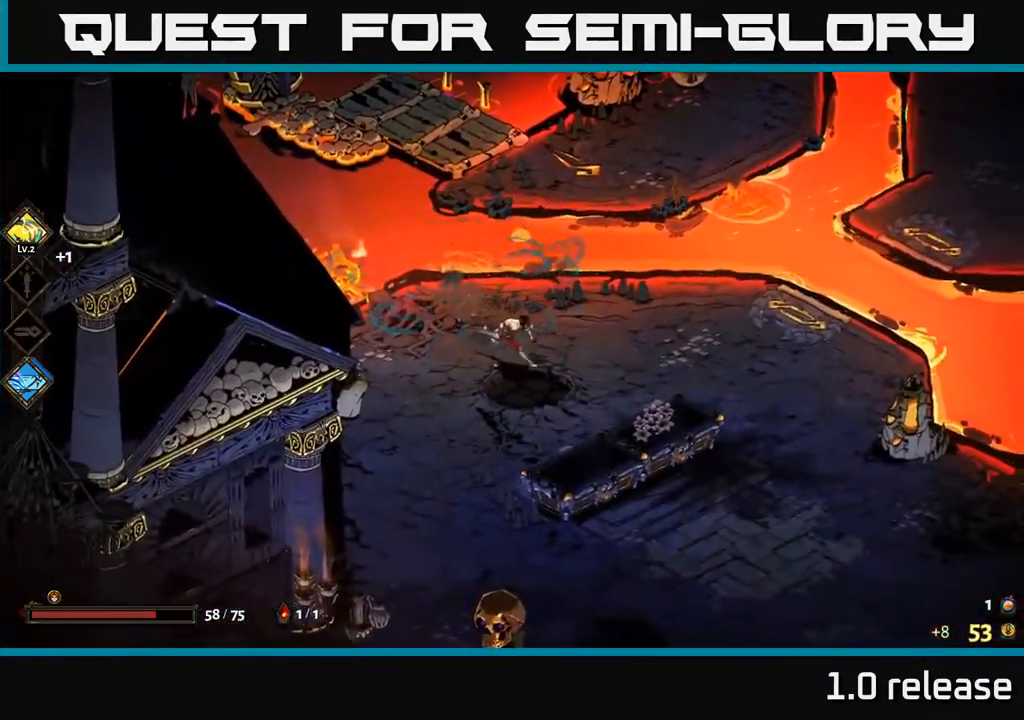
{"buttons": [], "left_stick": "right", "right_stick": "center", "events": []}
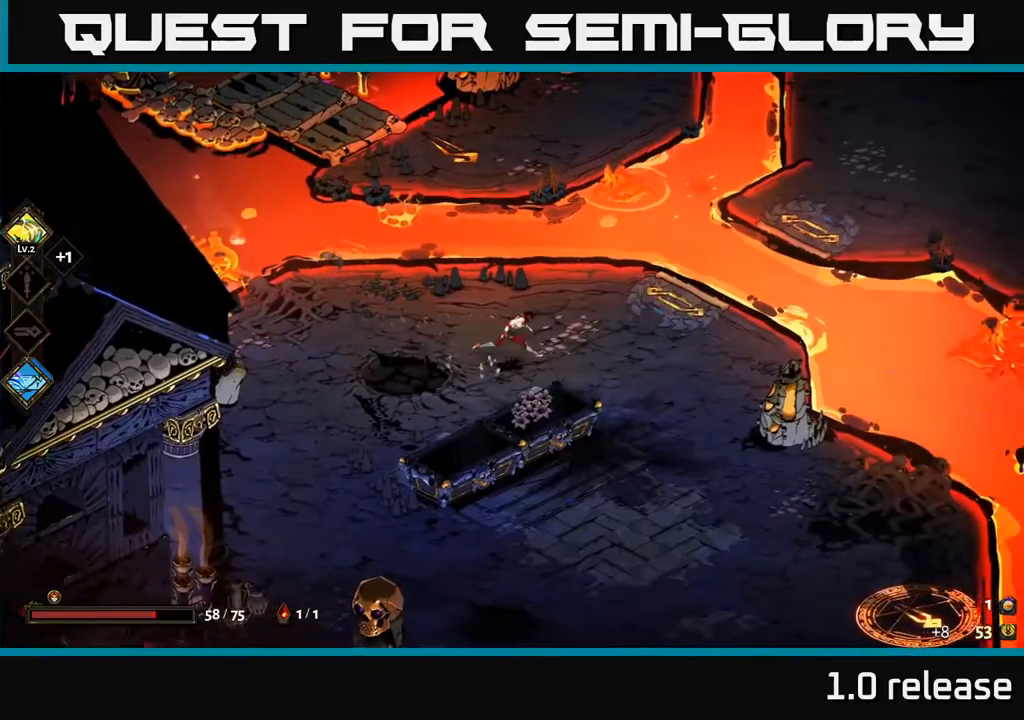
{"buttons": [], "left_stick": "down-right", "right_stick": "center", "events": [[250, "left_stick", "down-right"], [367, "B", "down"], [467, "B", "up"]]}
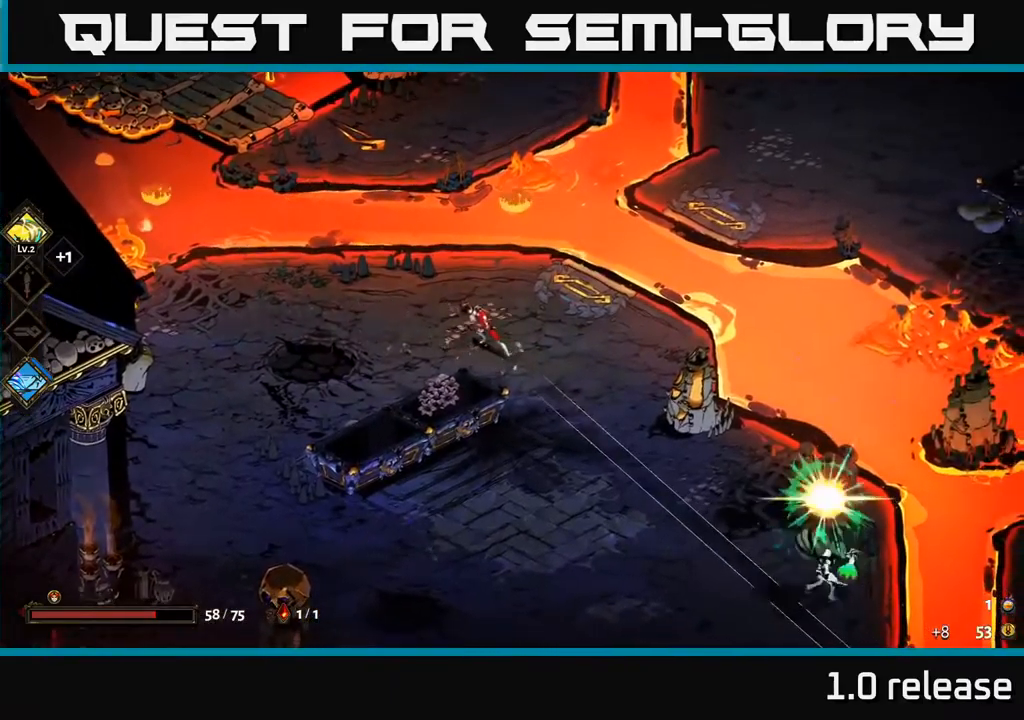
{"buttons": ["A", "X"], "left_stick": "down-right", "right_stick": "center", "events": [[250, "A", "down"], [367, "A", "up"], [417, "A", "down"], [500, "X", "down"]]}
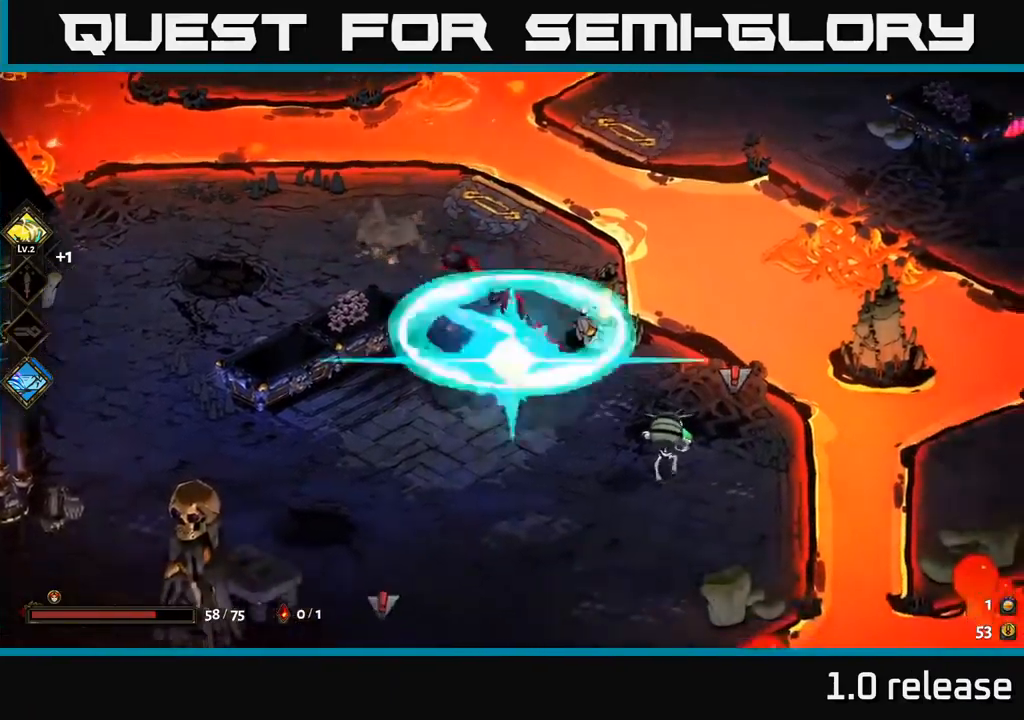
{"buttons": [], "left_stick": "down-right", "right_stick": "center", "events": [[50, "A", "up"], [117, "X", "up"], [300, "Y", "down"], [400, "Y", "up"]]}
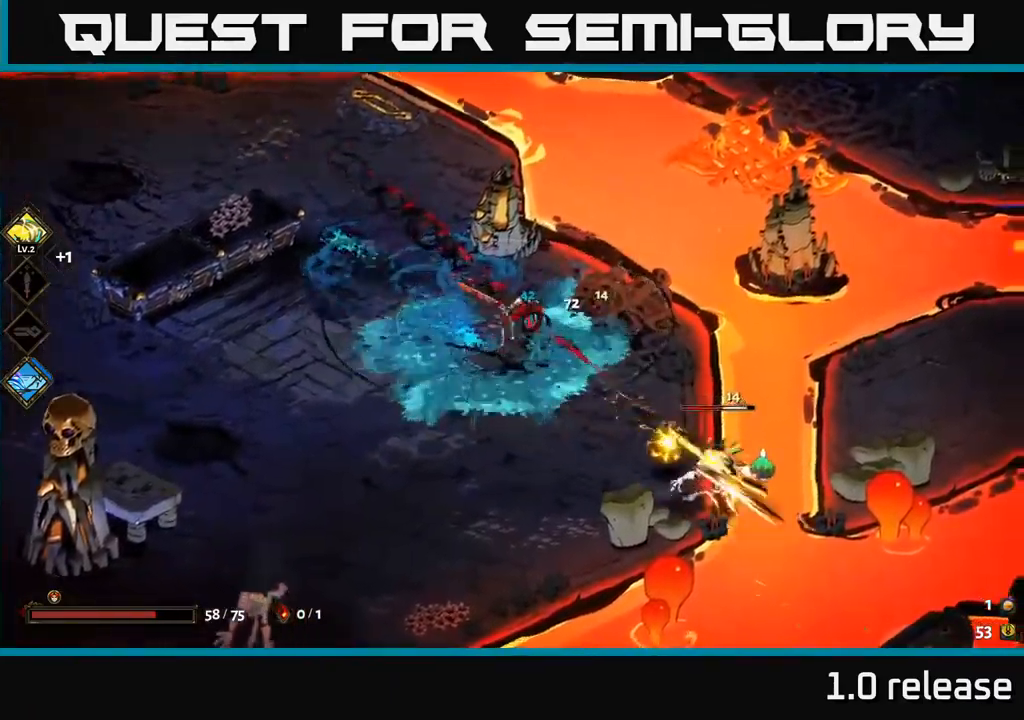
{"buttons": [], "left_stick": "center", "right_stick": "center", "events": [[400, "left_stick", "center"]]}
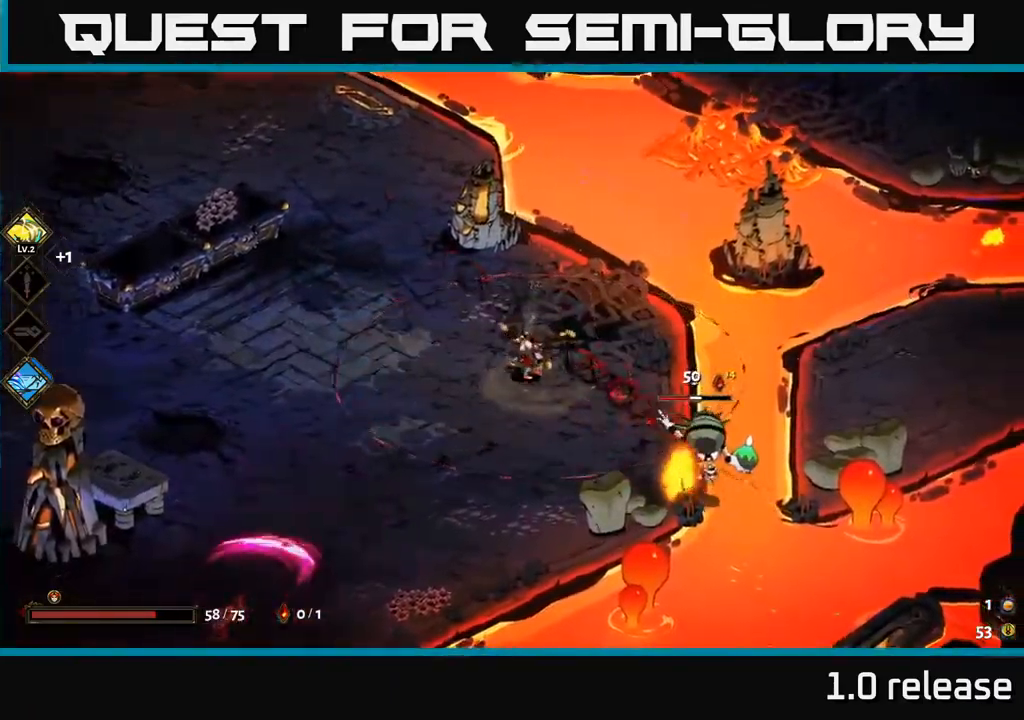
{"buttons": [], "left_stick": "left", "right_stick": "center", "events": [[117, "left_stick", "down-right"], [167, "A", "down"], [184, "X", "down"], [217, "A", "up"], [267, "X", "up"], [350, "left_stick", "left"]]}
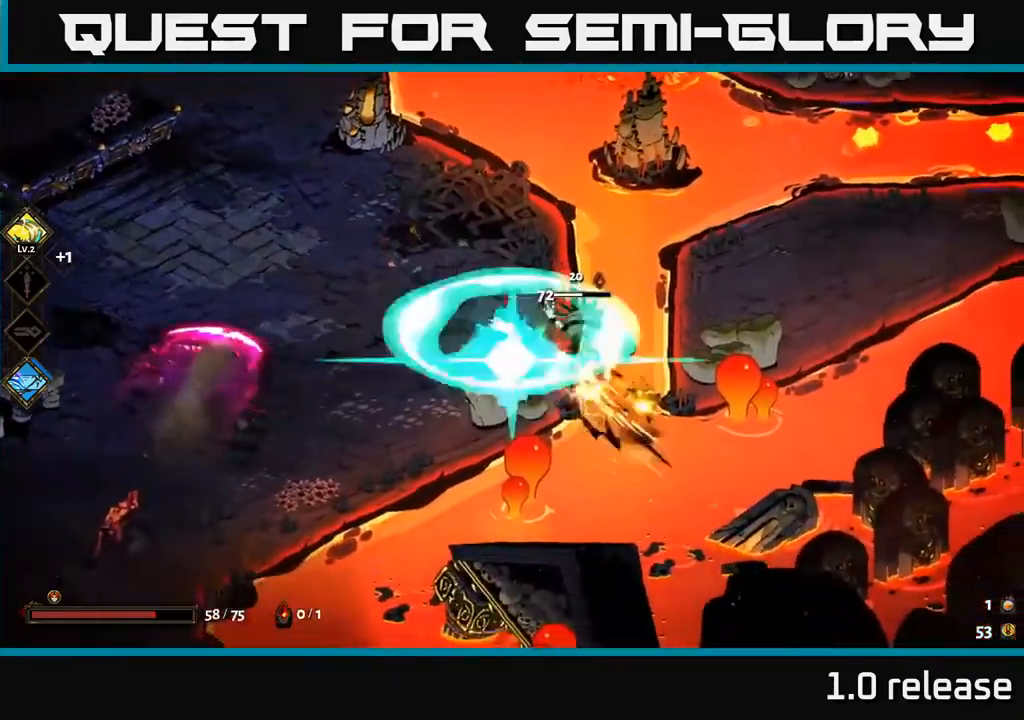
{"buttons": [], "left_stick": "left", "right_stick": "center", "events": [[167, "A", "down"], [300, "A", "up"], [334, "X", "down"], [350, "A", "down"], [417, "X", "up"], [450, "A", "up"]]}
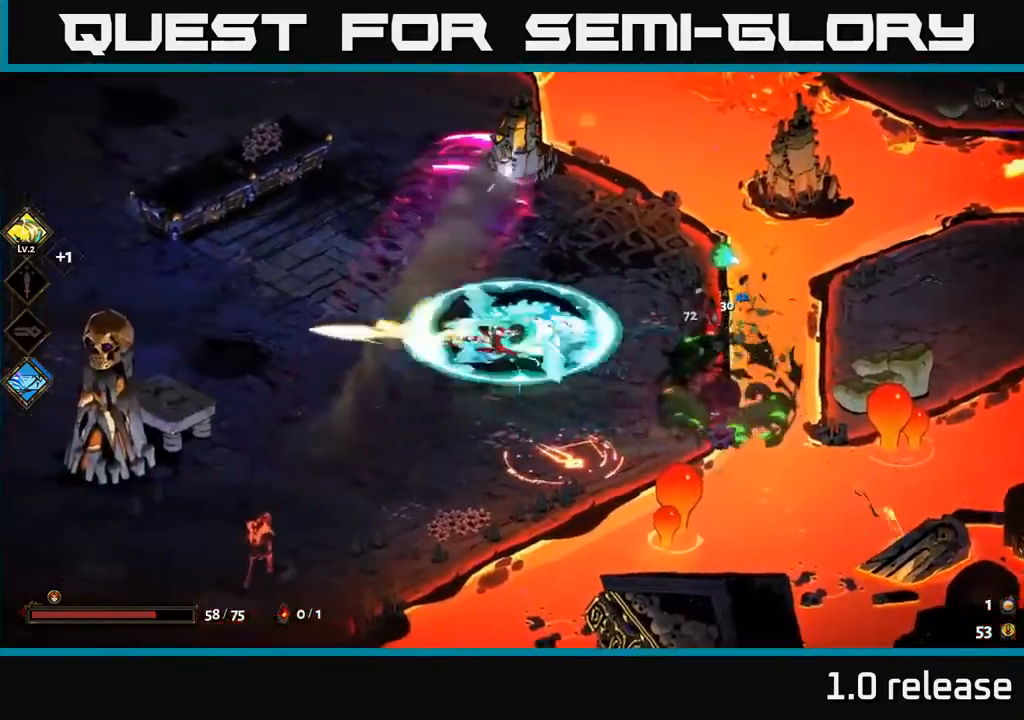
{"buttons": [], "left_stick": "down-left", "right_stick": "center", "events": [[350, "left_stick", "down-left"]]}
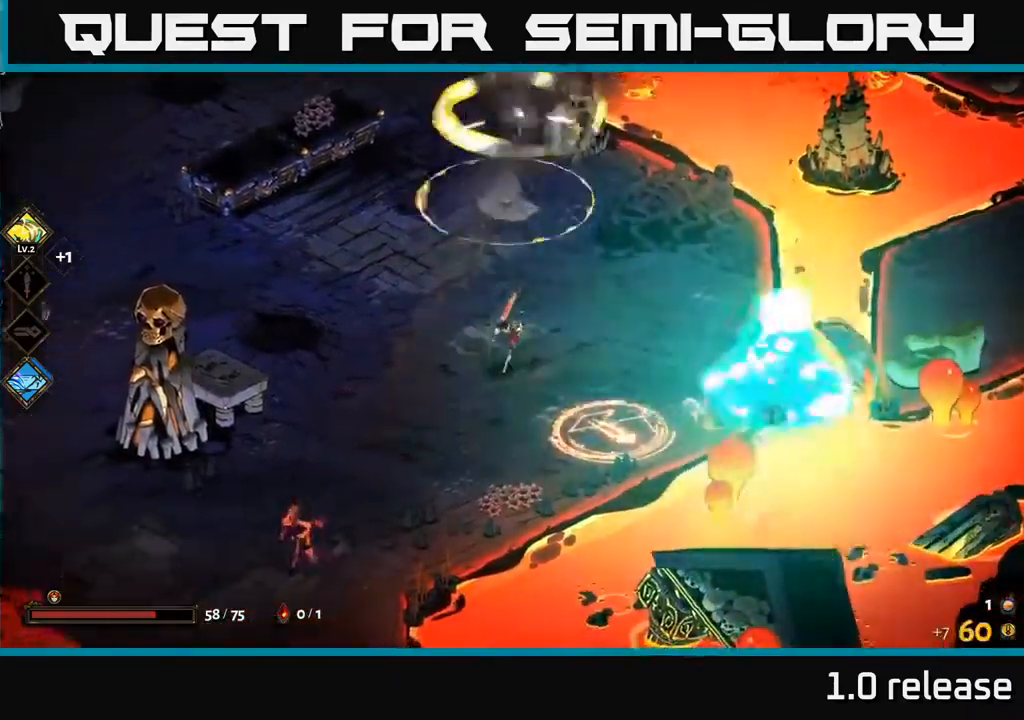
{"buttons": [], "left_stick": "down-left", "right_stick": "center", "events": [[50, "A", "down"], [134, "X", "down"], [184, "A", "up"], [234, "X", "up"], [334, "A", "down"], [350, "X", "down"], [417, "A", "up"], [417, "X", "up"]]}
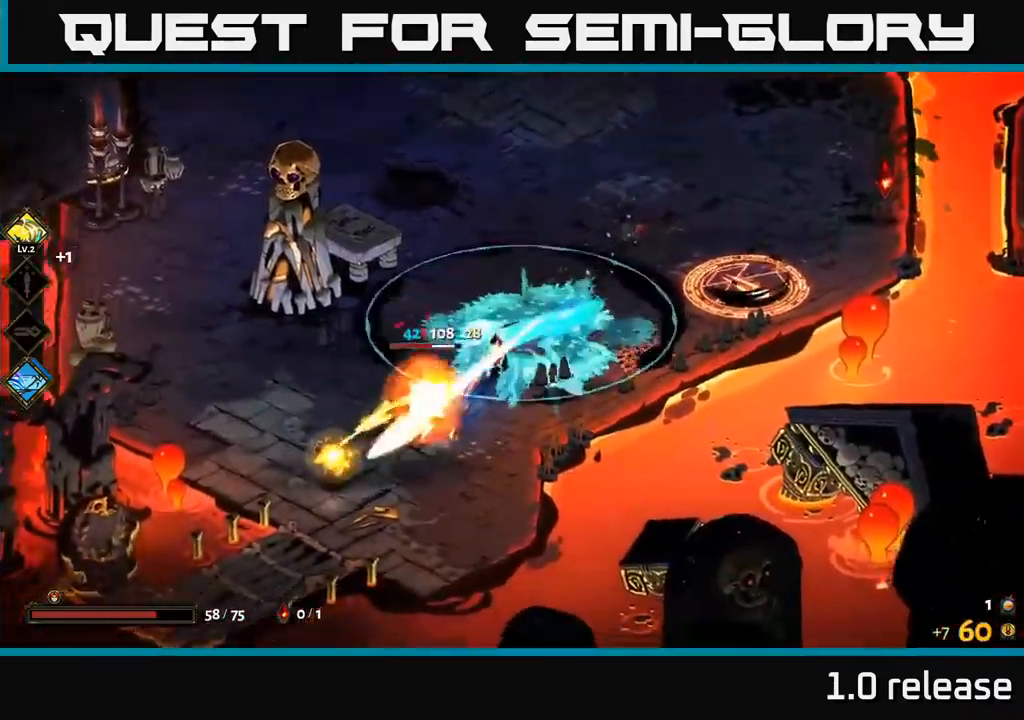
{"buttons": [], "left_stick": "down-left", "right_stick": "center", "events": [[34, "X", "down"], [117, "X", "up"], [200, "X", "down"], [284, "X", "up"], [350, "left_stick", "left"], [400, "X", "down"], [484, "X", "up"], [500, "left_stick", "down-left"]]}
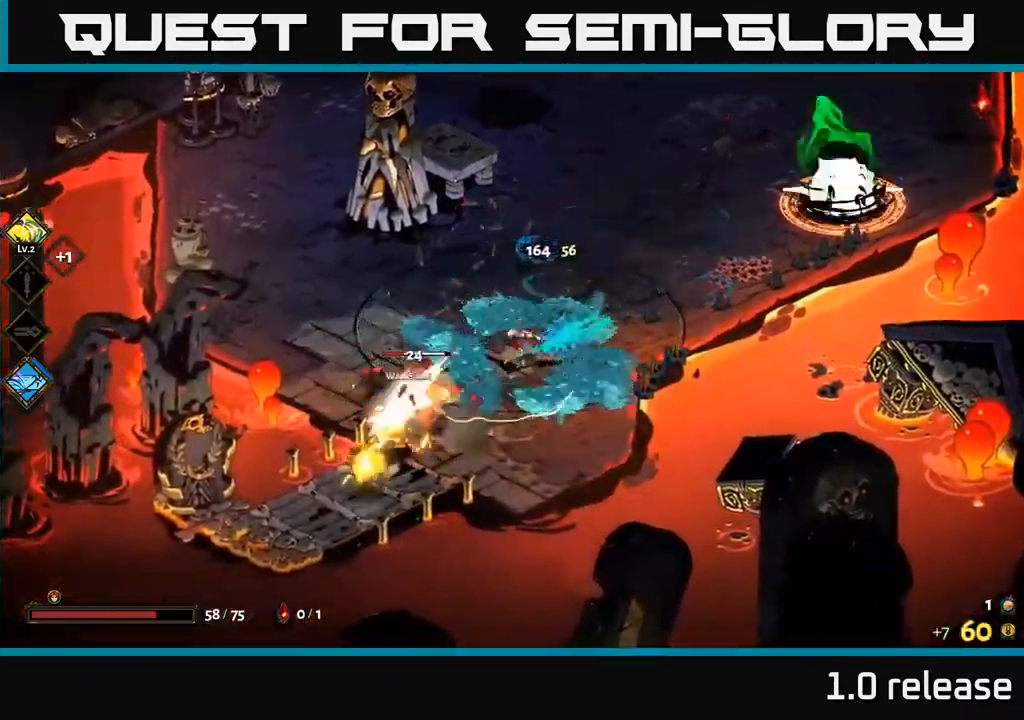
{"buttons": ["X"], "left_stick": "down-left", "right_stick": "center", "events": [[67, "X", "down"], [150, "X", "up"], [250, "X", "down"], [334, "X", "up"], [451, "X", "down"]]}
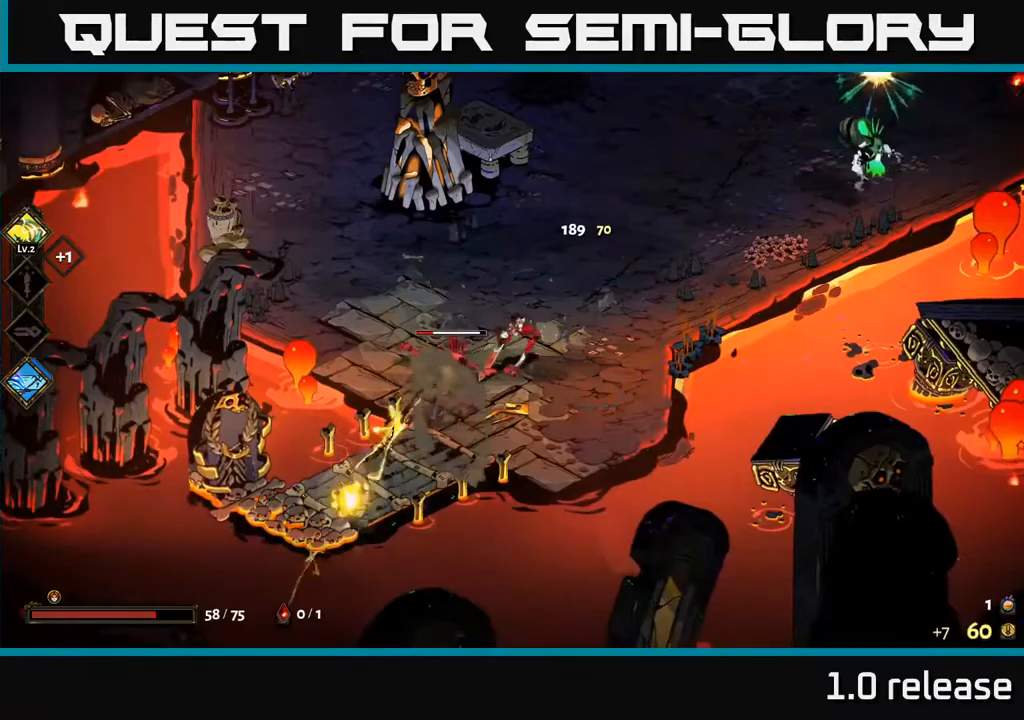
{"buttons": [], "left_stick": "center", "right_stick": "center", "events": [[67, "left_stick", "center"], [83, "X", "up"], [233, "X", "down"], [317, "X", "up"]]}
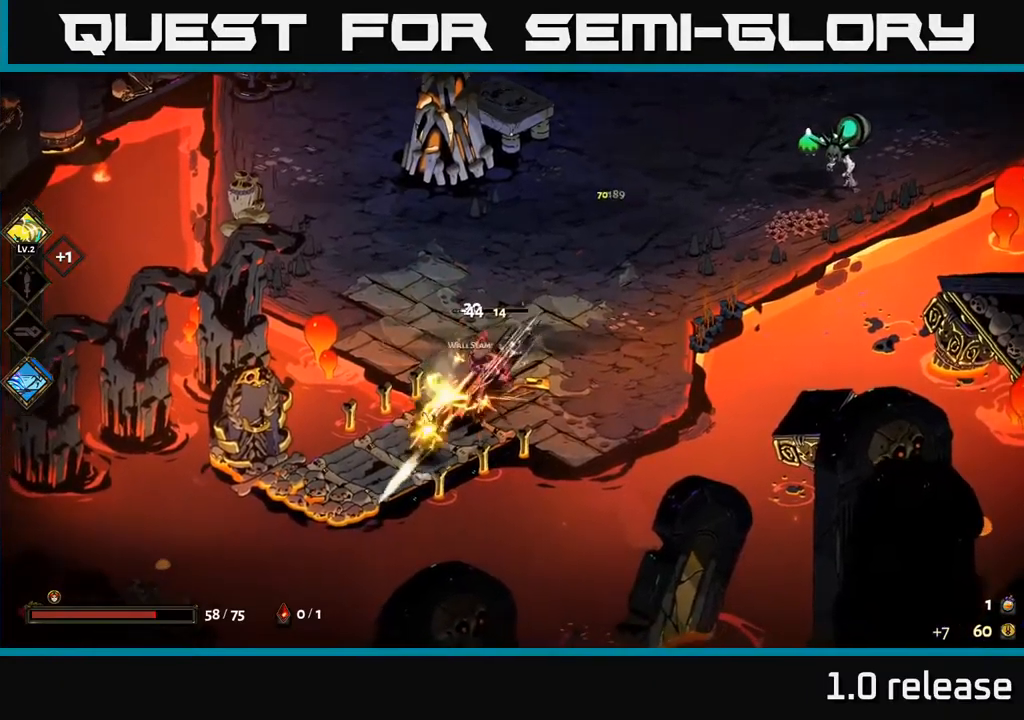
{"buttons": [], "left_stick": "up-right", "right_stick": "center", "events": [[83, "left_stick", "up-right"], [267, "A", "down"], [333, "X", "down"], [433, "X", "up"], [450, "A", "up"]]}
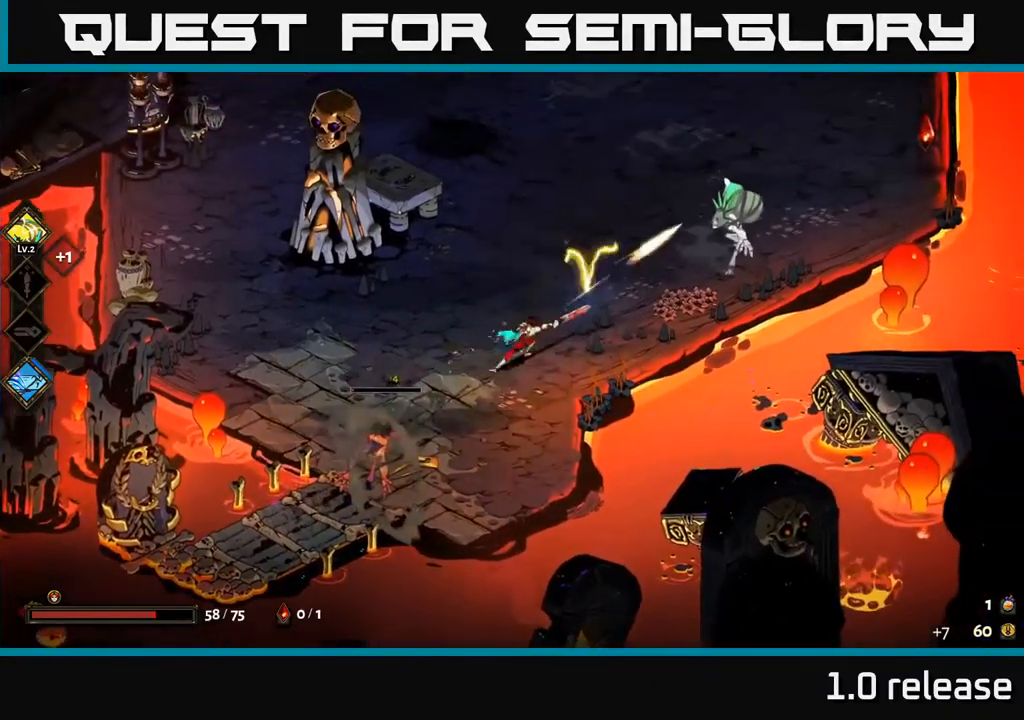
{"buttons": ["X"], "left_stick": "right", "right_stick": "center", "events": [[83, "A", "down"], [83, "X", "down"], [133, "X", "up"], [200, "left_stick", "right"], [250, "X", "down"], [267, "A", "up"], [350, "X", "up"], [500, "X", "down"]]}
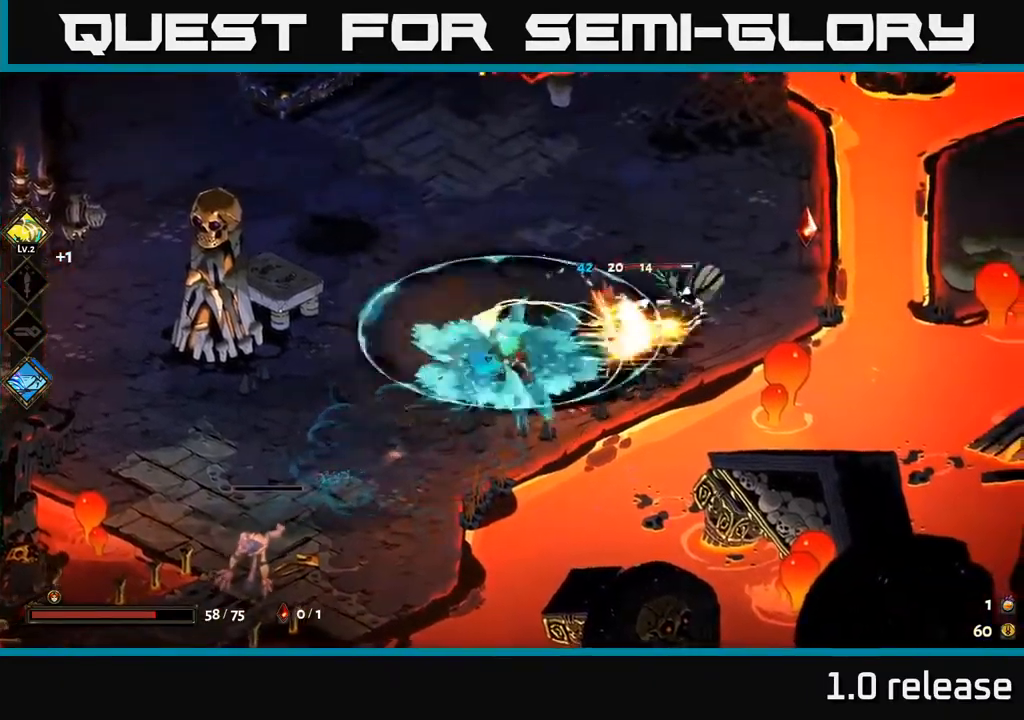
{"buttons": [], "left_stick": "up-right", "right_stick": "center", "events": [[100, "A", "down"], [117, "X", "up"], [217, "X", "down"], [233, "A", "up"], [267, "left_stick", "up-right"], [283, "A", "down"], [300, "X", "up"], [350, "A", "up"]]}
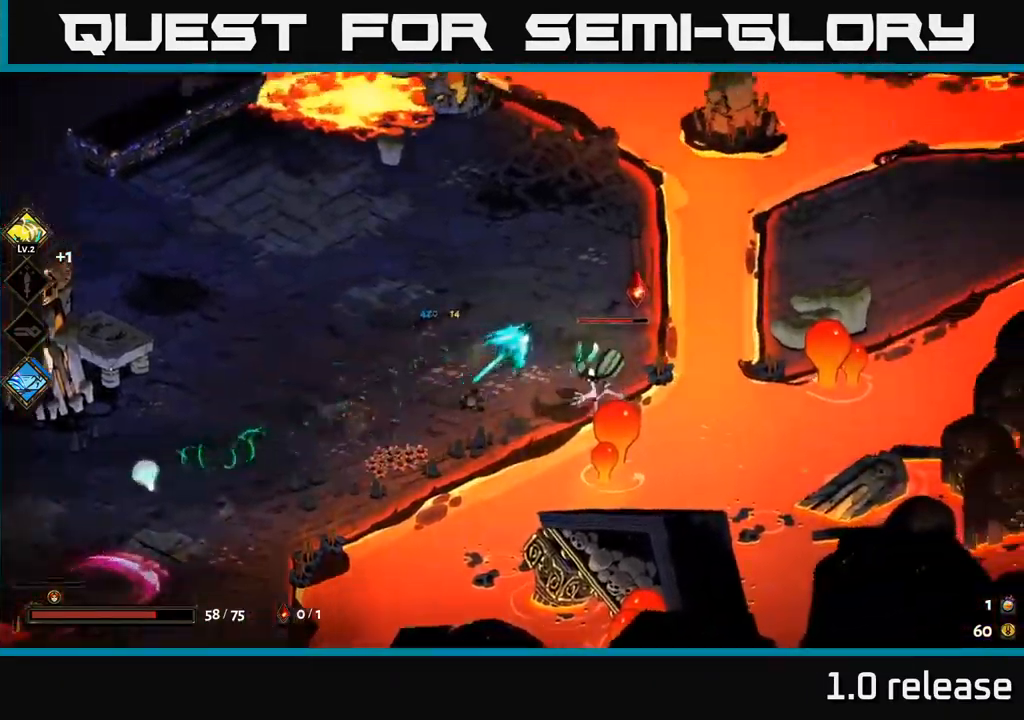
{"buttons": [], "left_stick": "center", "right_stick": "center", "events": [[50, "X", "down"], [133, "left_stick", "center"], [150, "X", "up"], [200, "left_stick", "down-right"], [317, "left_stick", "center"]]}
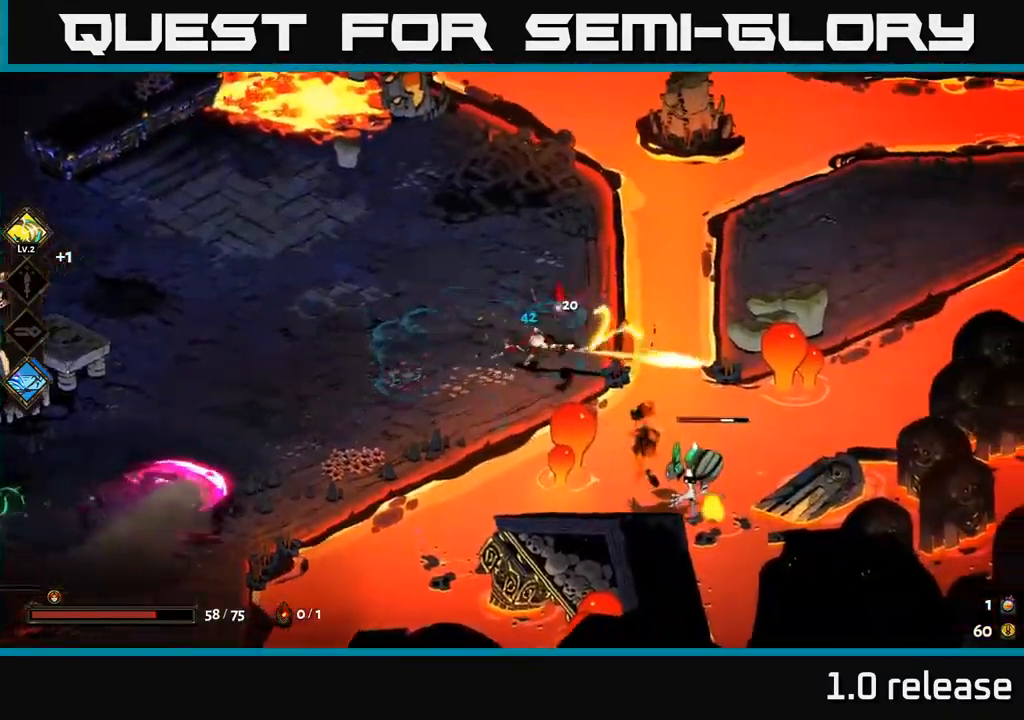
{"buttons": [], "left_stick": "left", "right_stick": "center", "events": [[150, "left_stick", "up-right"], [383, "left_stick", "left"]]}
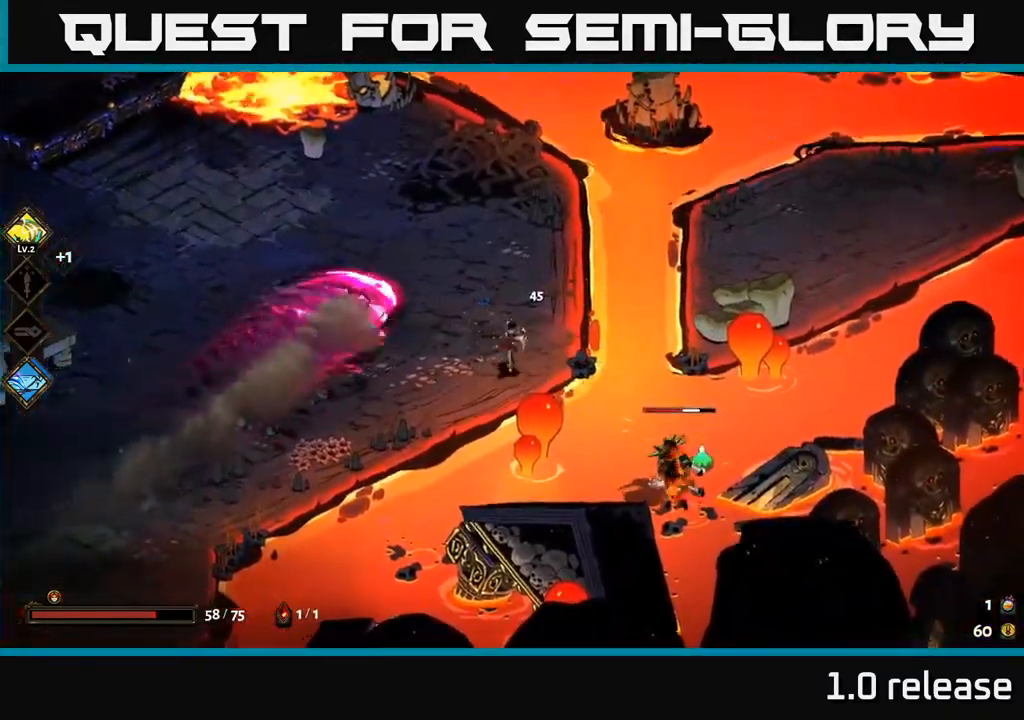
{"buttons": ["A"], "left_stick": "left", "right_stick": "center", "events": [[83, "A", "down"], [217, "A", "up"], [367, "A", "down"]]}
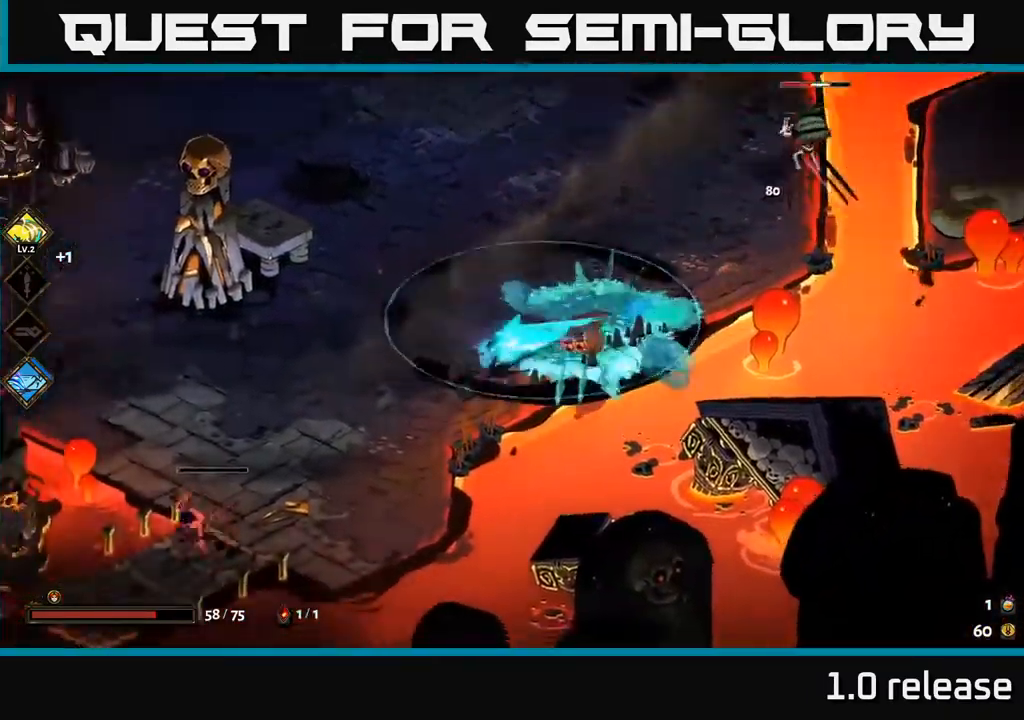
{"buttons": ["X"], "left_stick": "left", "right_stick": "center", "events": [[33, "A", "up"], [83, "X", "down"], [217, "X", "up"], [367, "A", "down"], [433, "X", "down"], [483, "A", "up"]]}
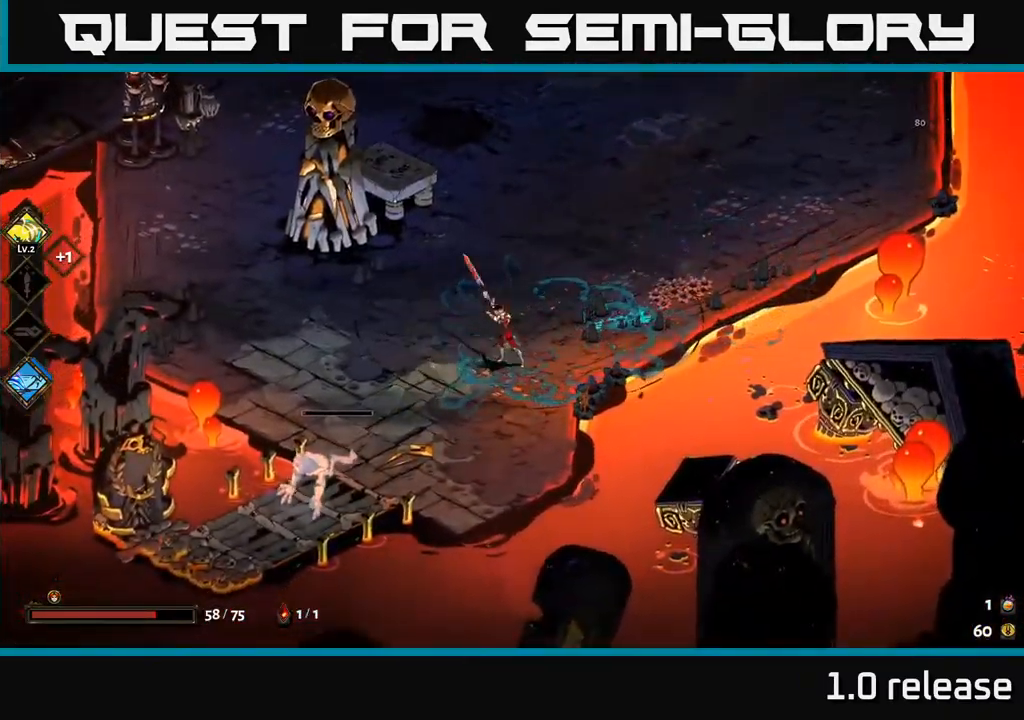
{"buttons": [], "left_stick": "left", "right_stick": "center", "events": [[33, "X", "up"], [217, "left_stick", "up"], [283, "A", "down"], [350, "left_stick", "up-left"], [400, "A", "up"], [483, "left_stick", "left"]]}
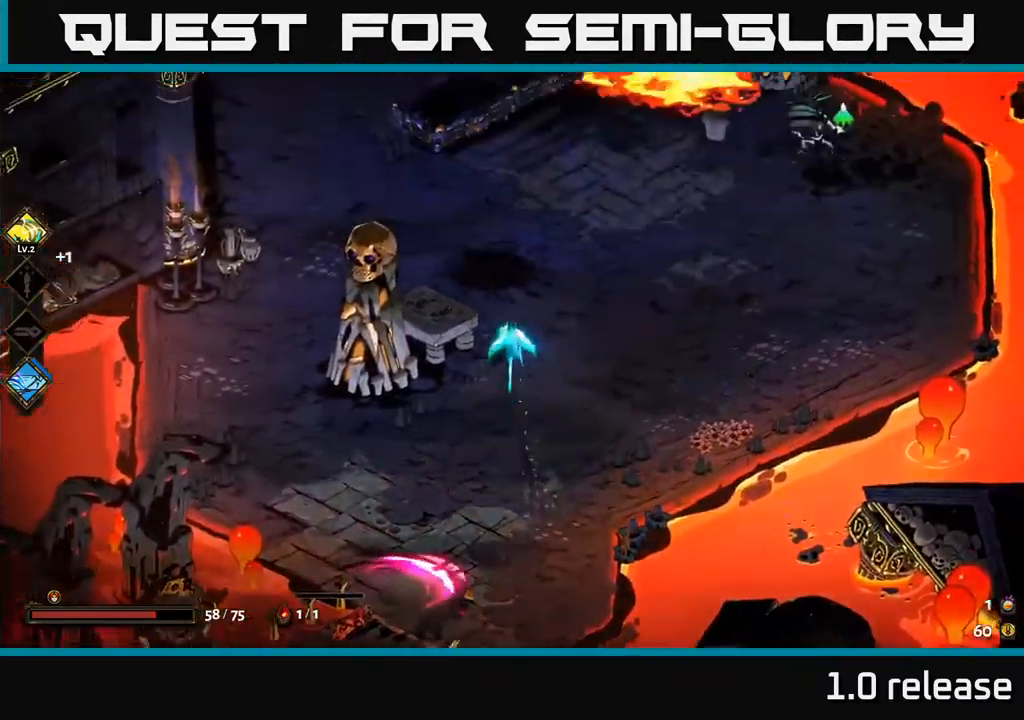
{"buttons": ["A"], "left_stick": "down", "right_stick": "center", "events": [[150, "left_stick", "down-left"], [333, "A", "down"], [417, "A", "up"], [483, "A", "down"], [483, "left_stick", "down"]]}
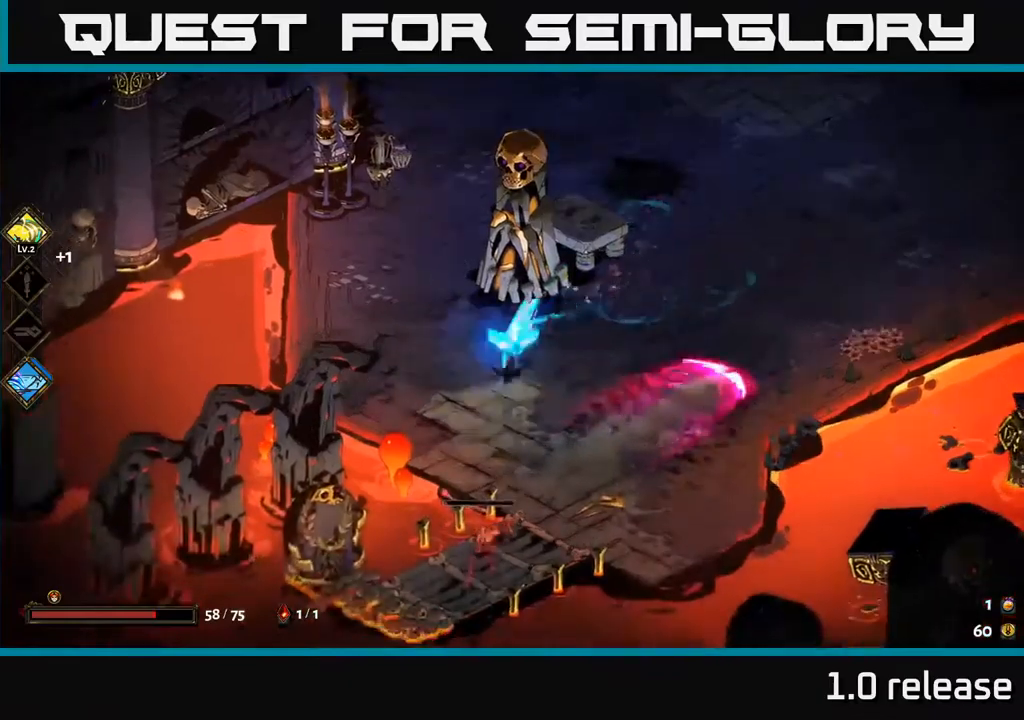
{"buttons": ["A"], "left_stick": "up-right", "right_stick": "center", "events": [[33, "X", "down"], [67, "A", "up"], [117, "X", "up"], [283, "left_stick", "right"], [383, "left_stick", "up-right"], [483, "A", "down"]]}
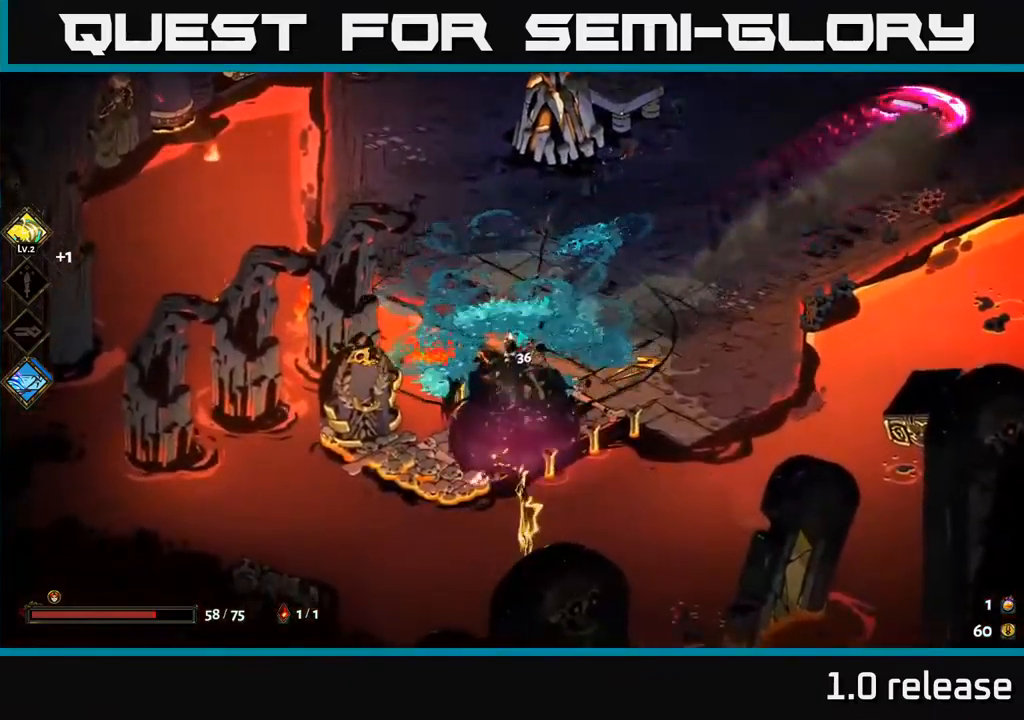
{"buttons": [], "left_stick": "up-right", "right_stick": "center", "events": [[150, "A", "up"]]}